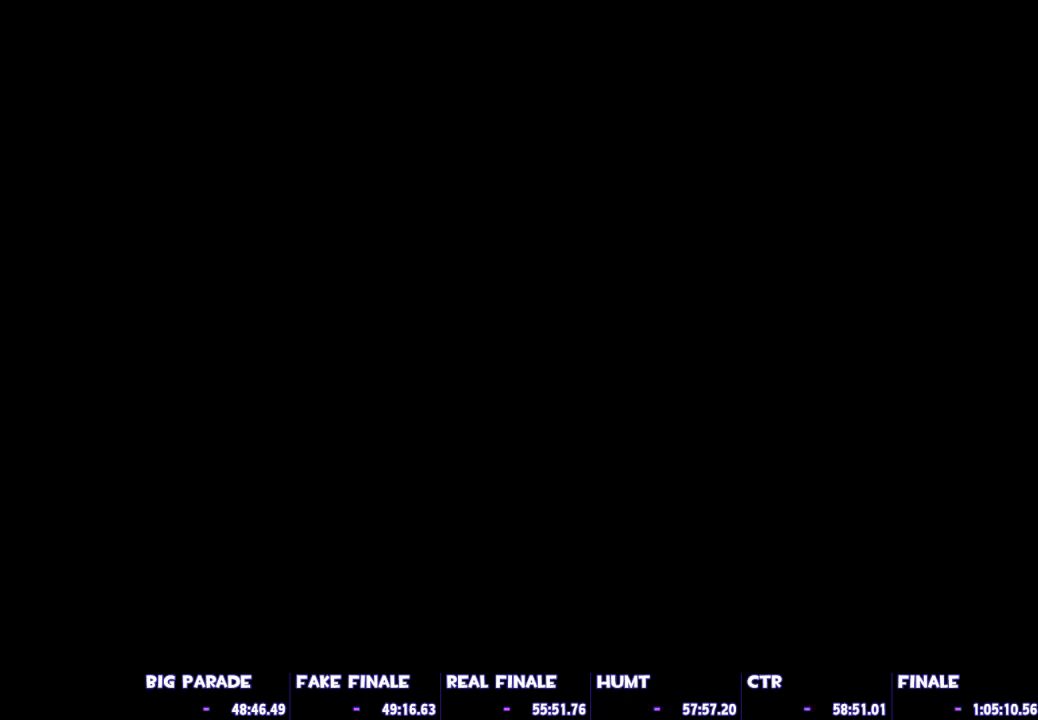
Gameplay with keyboard and mouse; each line is a JSON object with the keys and mouse buttons held at the frame after it. "events" lists presses ("down") and releases ("up") of "1", "2", "3", "4", "5", "a", "alt", "c", "caps_lock", "ctrl", "d", "e", "escape", "f", "g", "q", "r", "s", "shift", "space", "t", "tab", "v", "w", "x", "z", "mouse_left", "mouse_wheel" and "mouse_right" between this image and that frame as [ms after this image, input, new state], when the widget could be followed in between. "mouse_left", "mouse_wheel", "mouse_right" = the "left", "wheel", "right" buttons of the "mouse" list. No other keys are recorded. "wheel" means that the mouse wheel is clicked or scrolled. Not read: mouse_move.
{"keys": [], "mouse": ["left", "right"], "events": [[67, "mouse_left", "down"], [67, "mouse_right", "down"], [150, "mouse_left", "up"], [150, "mouse_right", "up"], [250, "mouse_left", "down"], [250, "mouse_right", "down"], [300, "mouse_left", "up"], [350, "mouse_right", "up"], [433, "mouse_left", "down"], [433, "mouse_right", "down"]]}
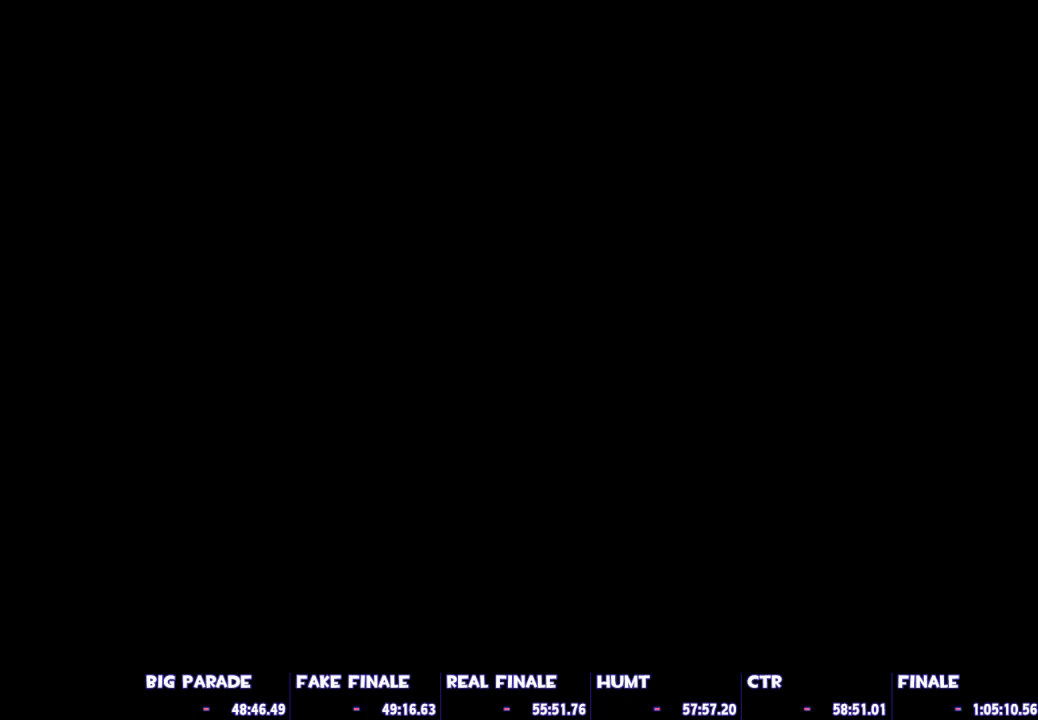
{"keys": [], "mouse": [], "events": [[33, "mouse_left", "up"], [33, "mouse_right", "up"], [117, "mouse_left", "down"], [117, "mouse_right", "down"], [267, "mouse_left", "up"], [267, "mouse_right", "up"], [317, "mouse_left", "down"], [367, "mouse_right", "down"], [450, "mouse_left", "up"], [450, "mouse_right", "up"]]}
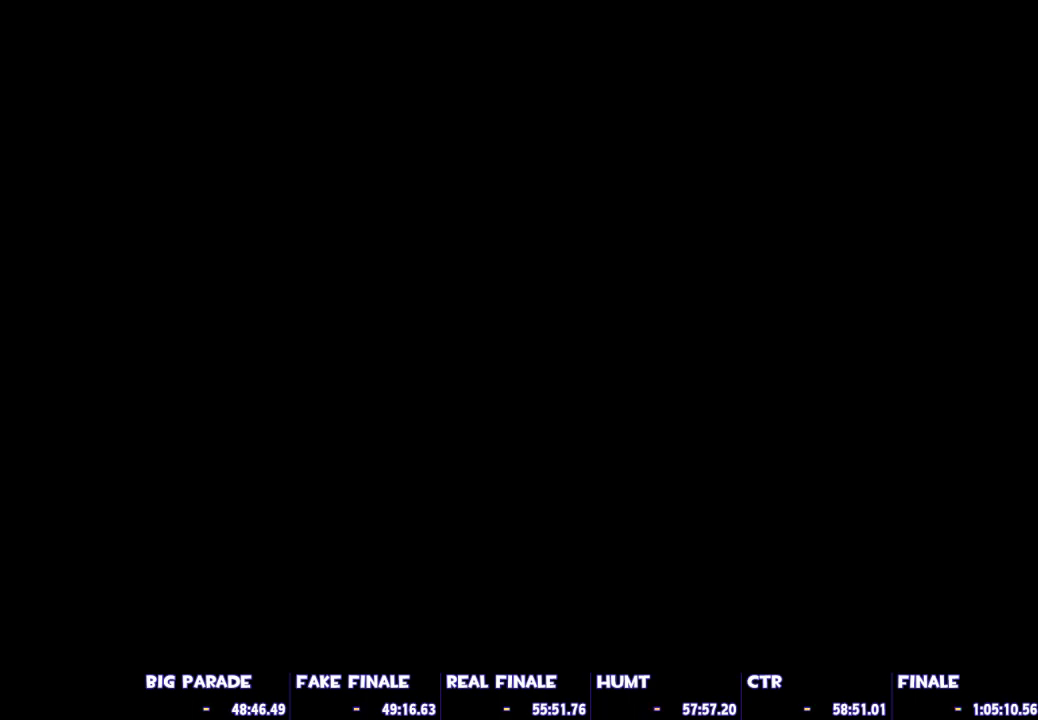
{"keys": [], "mouse": [], "events": [[50, "mouse_left", "down"], [100, "mouse_right", "down"], [150, "mouse_left", "up"], [233, "mouse_right", "up"], [333, "mouse_left", "down"], [367, "mouse_right", "down"], [417, "mouse_right", "up"], [467, "mouse_left", "up"]]}
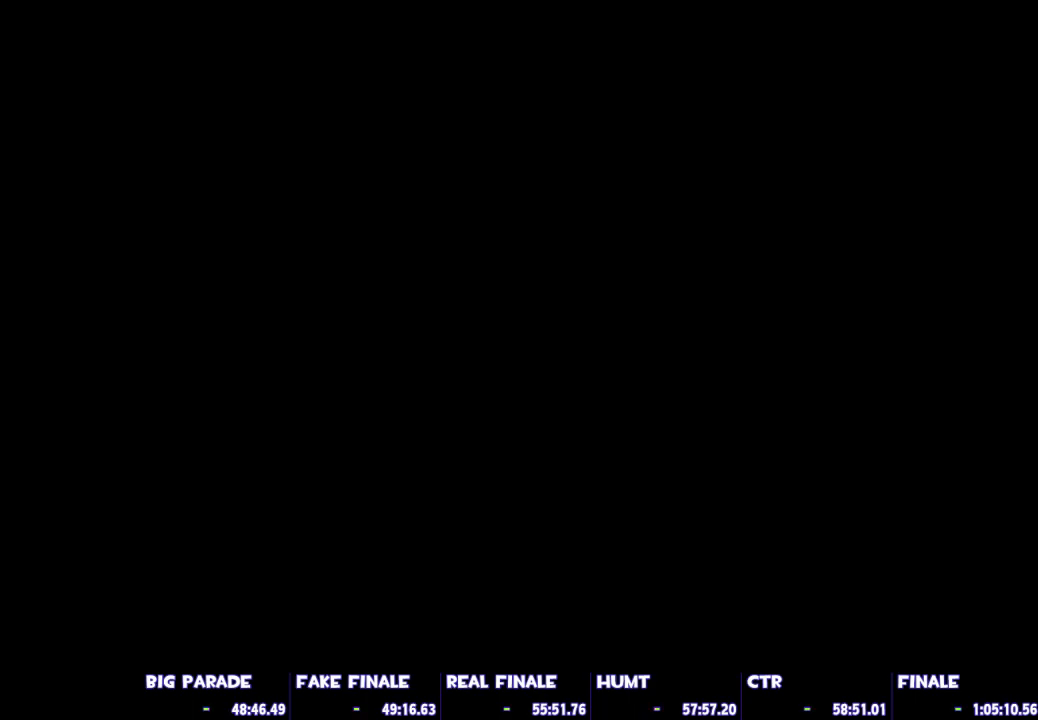
{"keys": [], "mouse": ["left", "right"], "events": [[67, "mouse_left", "down"], [67, "mouse_right", "down"], [150, "mouse_left", "up"], [150, "mouse_right", "up"], [250, "mouse_left", "down"], [250, "mouse_right", "down"], [350, "mouse_left", "up"], [350, "mouse_right", "up"], [433, "mouse_left", "down"], [483, "mouse_right", "down"]]}
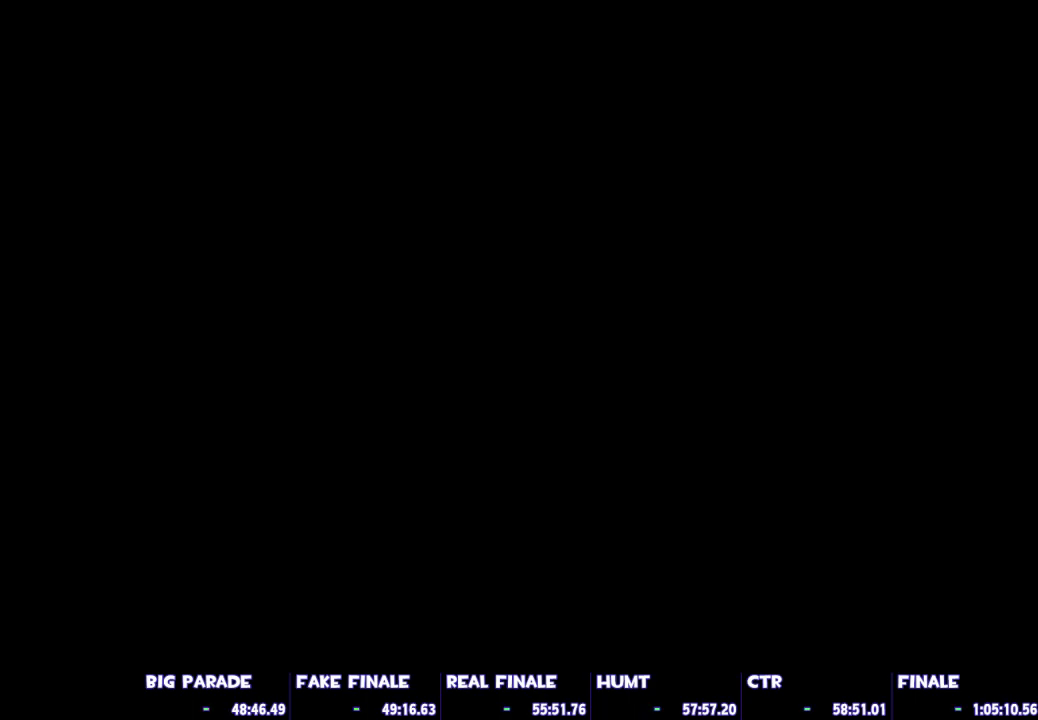
{"keys": [], "mouse": [], "events": [[83, "mouse_left", "up"], [83, "mouse_right", "up"], [133, "mouse_left", "down"], [167, "mouse_right", "down"], [267, "mouse_left", "up"], [267, "mouse_right", "up"], [367, "mouse_left", "down"], [367, "mouse_right", "down"], [450, "mouse_left", "up"], [450, "mouse_right", "up"]]}
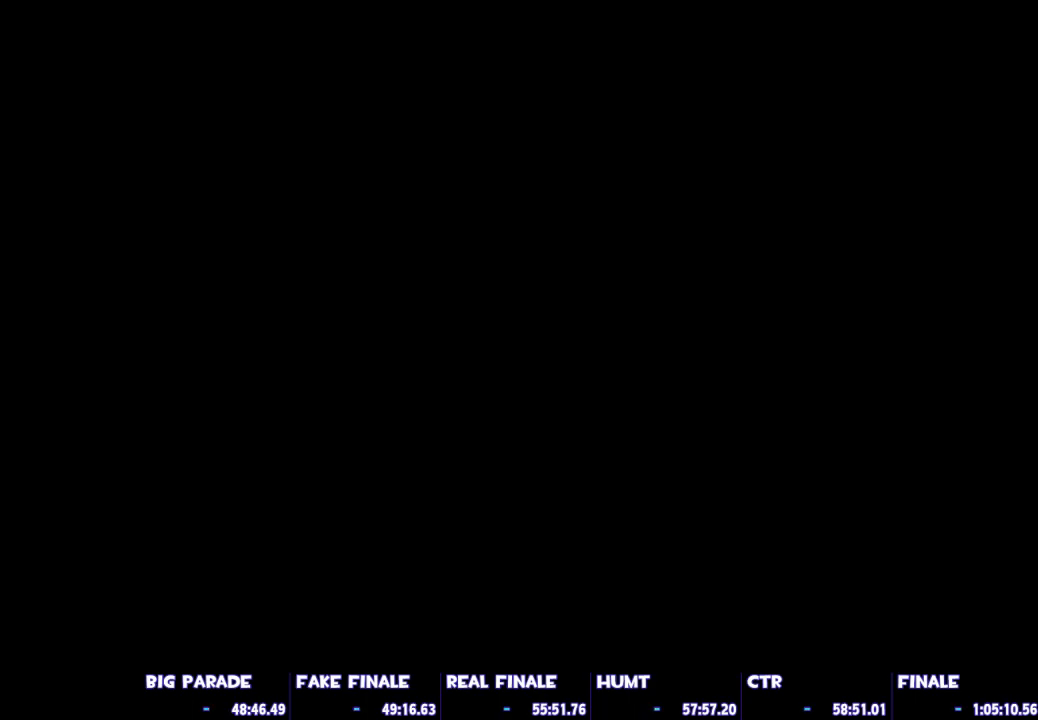
{"keys": [], "mouse": ["left", "right"], "events": [[50, "mouse_left", "down"], [50, "mouse_right", "down"], [183, "mouse_left", "up"], [183, "mouse_right", "up"], [233, "mouse_left", "down"], [283, "mouse_right", "down"], [383, "mouse_left", "up"], [383, "mouse_right", "up"], [467, "mouse_left", "down"], [467, "mouse_right", "down"]]}
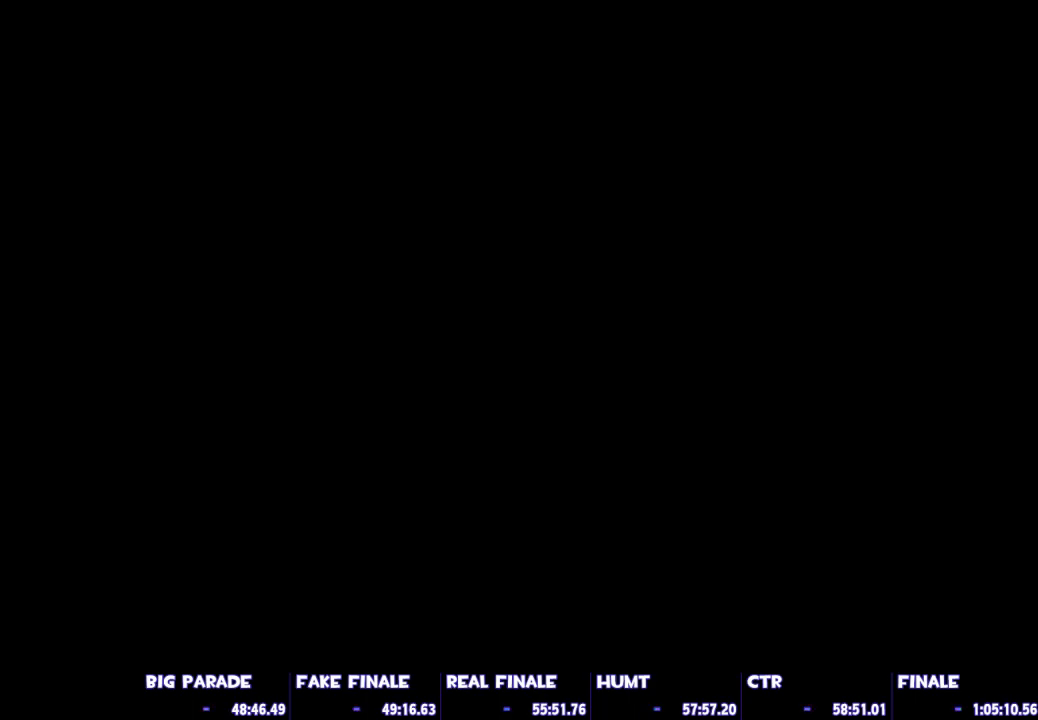
{"keys": [], "mouse": [], "events": [[67, "mouse_left", "up"], [67, "mouse_right", "up"], [150, "mouse_left", "down"], [200, "mouse_right", "down"], [300, "mouse_left", "up"], [300, "mouse_right", "up"], [350, "mouse_left", "down"], [350, "mouse_right", "down"], [483, "mouse_left", "up"], [483, "mouse_right", "up"]]}
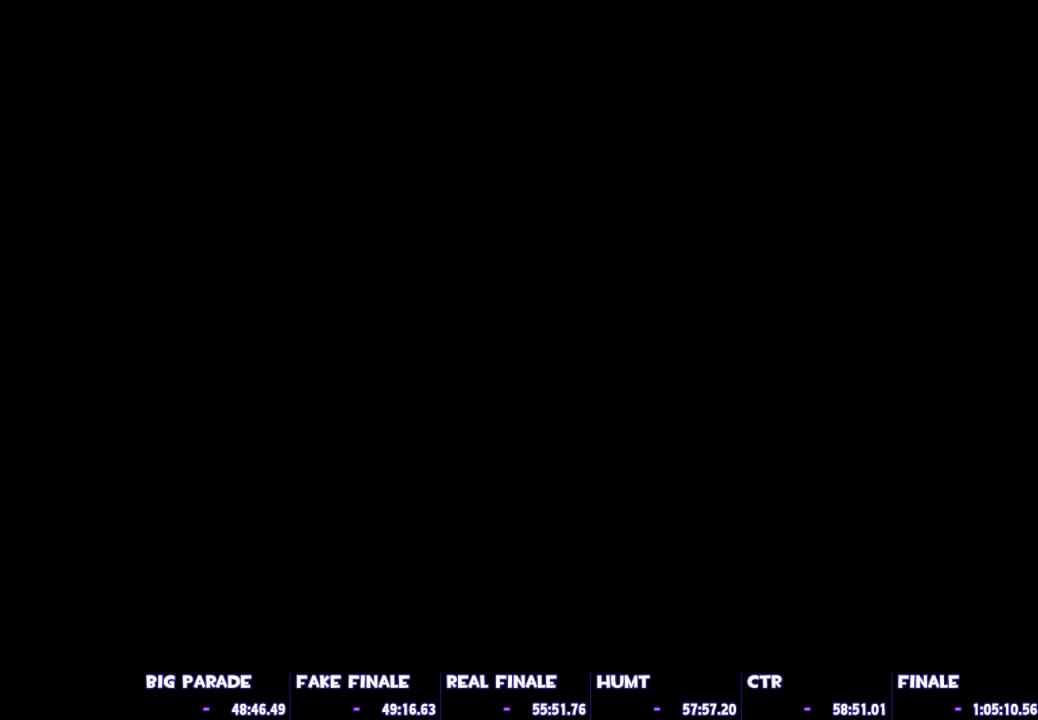
{"keys": [], "mouse": ["left", "right"], "events": [[83, "mouse_left", "down"], [83, "mouse_right", "down"], [167, "mouse_left", "up"], [167, "mouse_right", "up"], [267, "mouse_left", "down"], [267, "mouse_right", "down"], [367, "mouse_left", "up"], [367, "mouse_right", "up"], [450, "mouse_left", "down"], [500, "mouse_right", "down"]]}
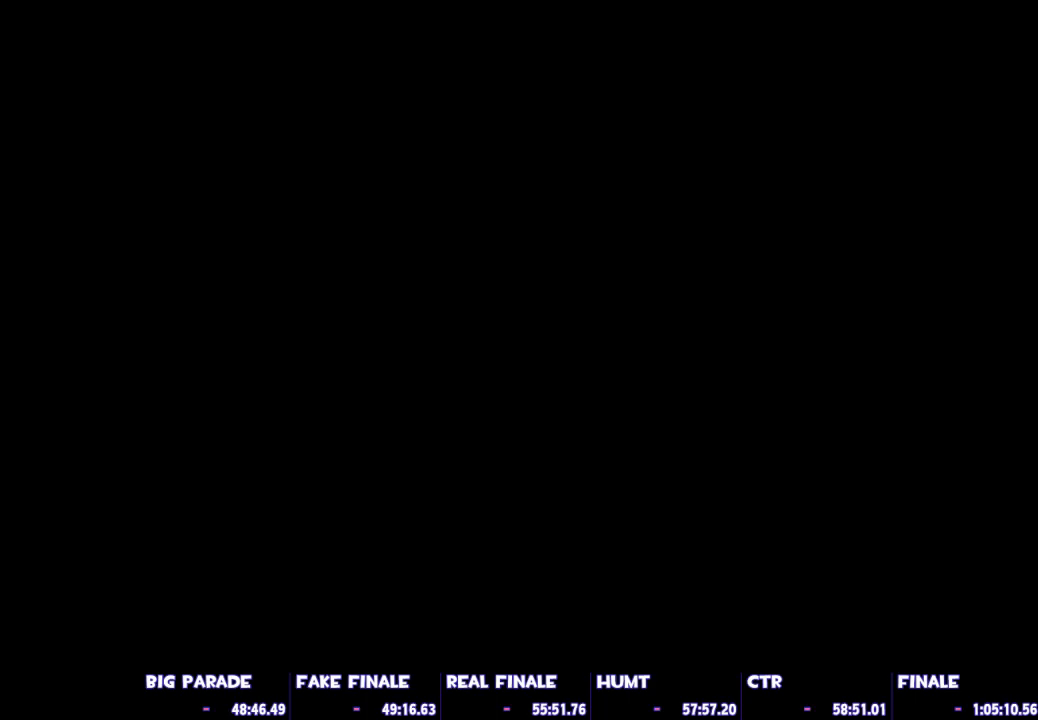
{"keys": [], "mouse": [], "events": [[100, "mouse_left", "up"], [100, "mouse_right", "up"], [183, "mouse_left", "down"], [183, "mouse_right", "down"], [283, "mouse_left", "up"], [283, "mouse_right", "up"], [367, "mouse_left", "down"], [367, "mouse_right", "down"], [450, "mouse_left", "up"], [450, "mouse_right", "up"]]}
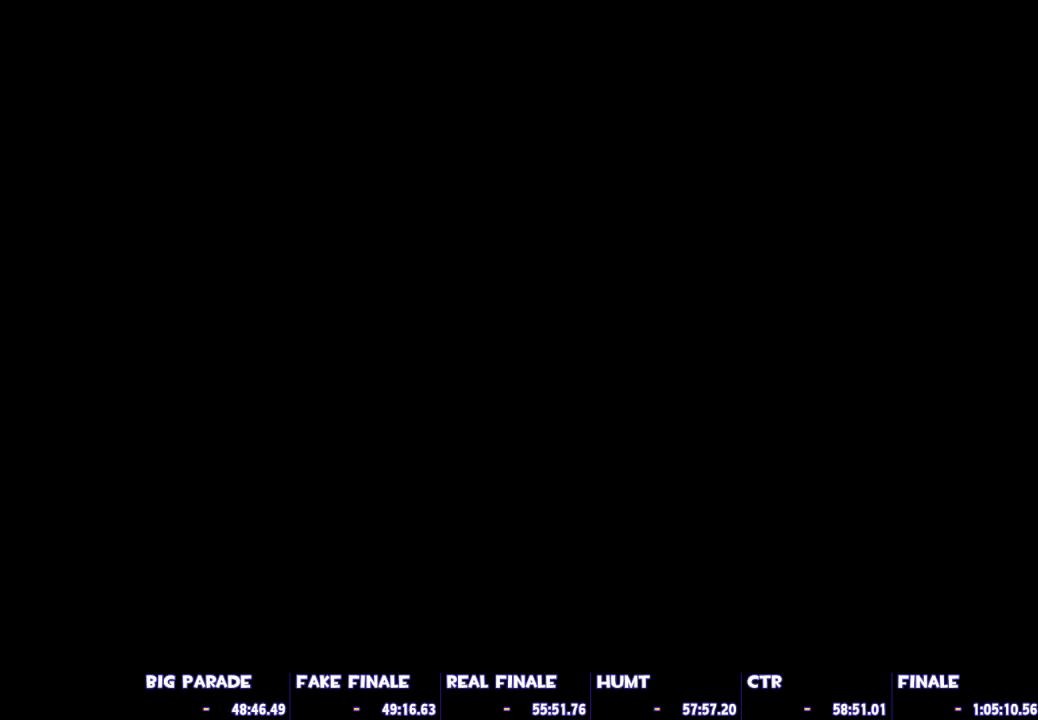
{"keys": [], "mouse": ["left", "right"], "events": [[67, "mouse_left", "down"], [67, "mouse_right", "down"], [150, "mouse_left", "up"], [150, "mouse_right", "up"], [233, "mouse_left", "down"], [233, "mouse_right", "down"], [333, "mouse_left", "up"], [333, "mouse_right", "up"], [433, "mouse_left", "down"], [433, "mouse_right", "down"]]}
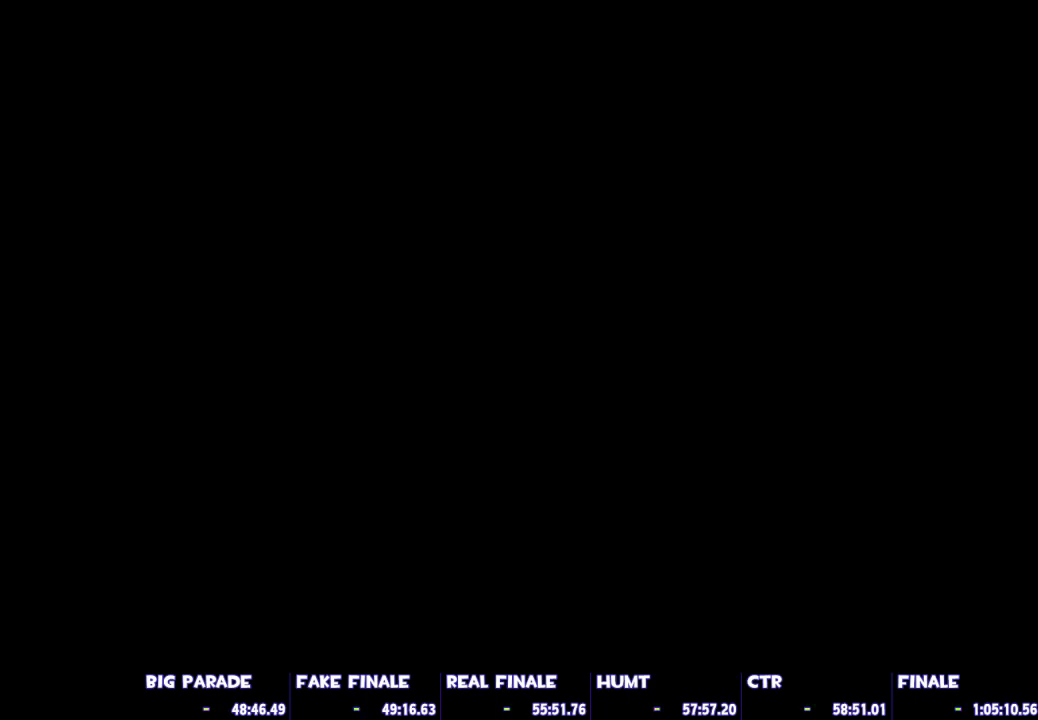
{"keys": [], "mouse": ["left"], "events": [[33, "mouse_left", "up"], [83, "mouse_right", "up"], [167, "mouse_left", "down"], [167, "mouse_right", "down"], [267, "mouse_left", "up"], [267, "mouse_right", "up"], [317, "mouse_left", "down"], [367, "mouse_right", "down"], [450, "mouse_left", "up"], [450, "mouse_right", "up"], [500, "mouse_left", "down"]]}
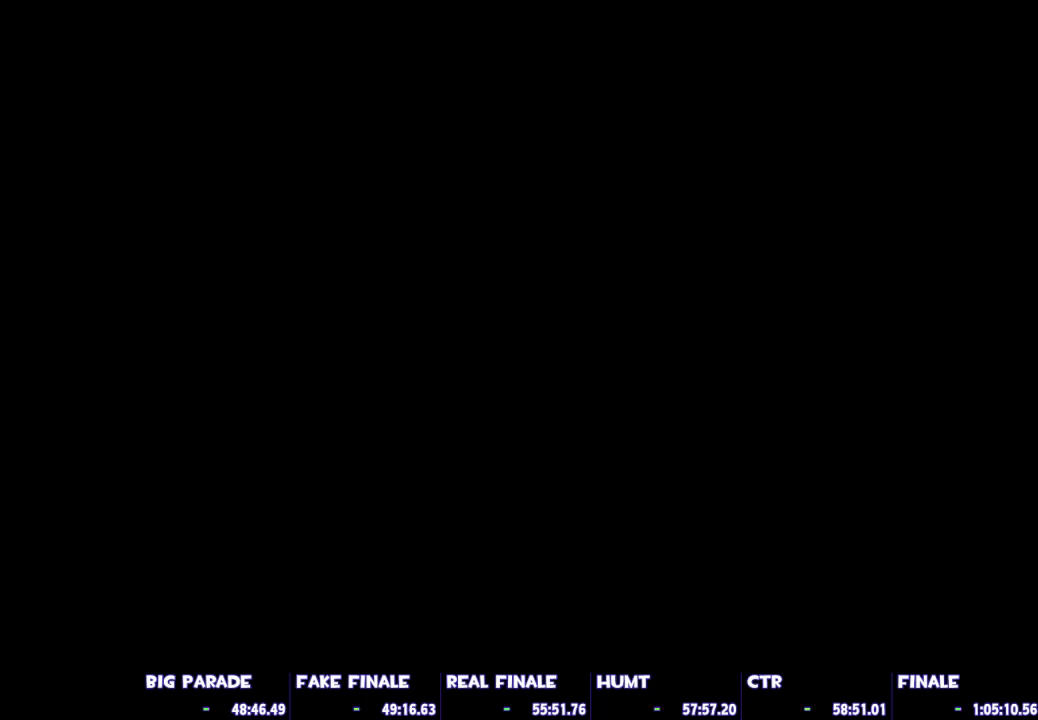
{"keys": [], "mouse": ["left", "right"], "events": [[50, "mouse_right", "down"], [133, "mouse_left", "up"], [133, "mouse_right", "up"], [183, "mouse_left", "down"], [233, "mouse_right", "down"], [333, "mouse_left", "up"], [333, "mouse_right", "up"], [417, "mouse_left", "down"], [417, "mouse_right", "down"]]}
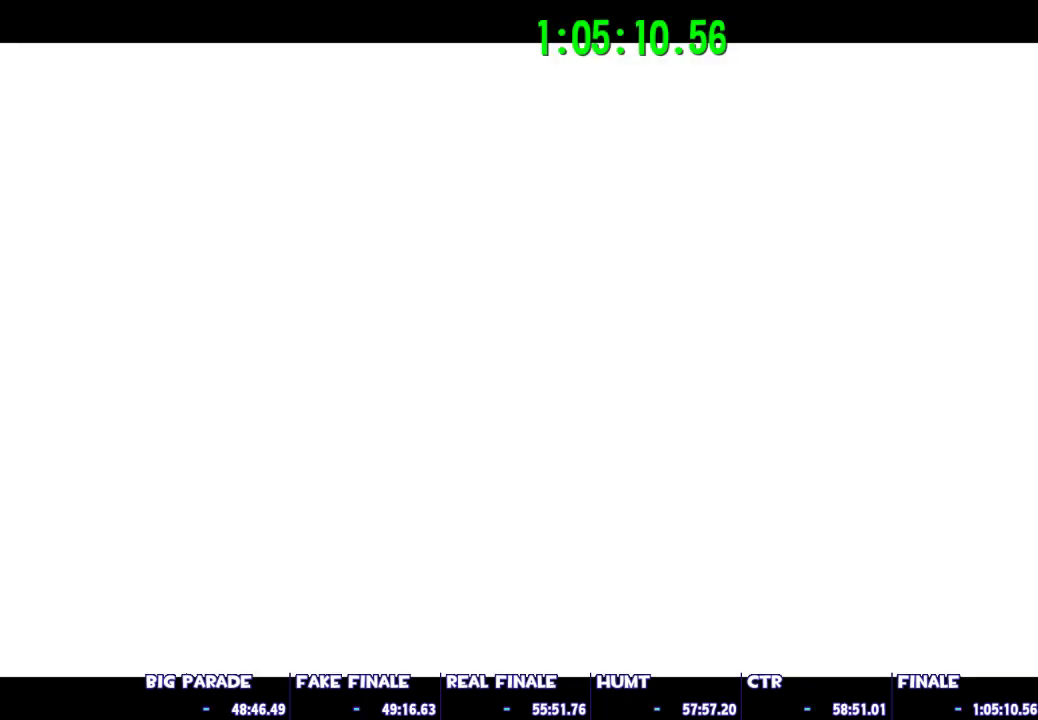
{"keys": [], "mouse": ["left", "right"], "events": [[17, "mouse_left", "up"], [17, "mouse_right", "up"], [117, "mouse_left", "down"], [117, "mouse_right", "down"], [200, "mouse_left", "up"], [200, "mouse_right", "up"], [300, "mouse_left", "down"], [300, "mouse_right", "down"], [400, "mouse_left", "up"], [400, "mouse_right", "up"], [483, "mouse_left", "down"], [483, "mouse_right", "down"]]}
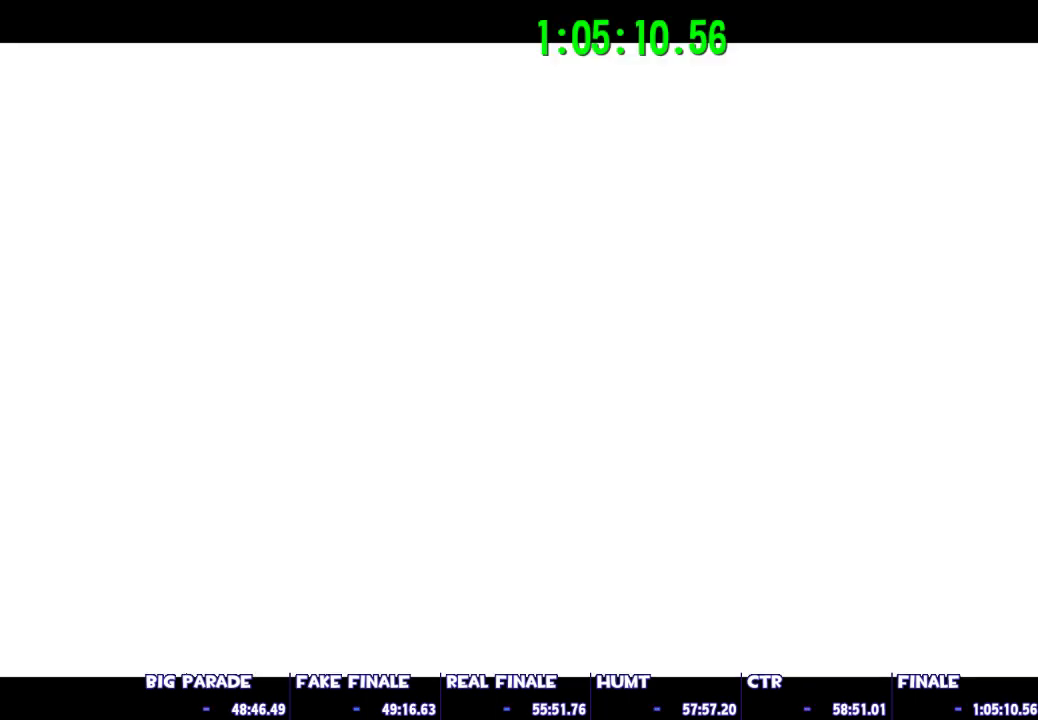
{"keys": [], "mouse": ["left"], "events": [[83, "mouse_left", "up"], [83, "mouse_right", "up"], [167, "mouse_left", "down"], [167, "mouse_right", "down"], [267, "mouse_left", "up"], [267, "mouse_right", "up"], [317, "mouse_left", "down"], [367, "mouse_right", "down"], [450, "mouse_left", "up"], [450, "mouse_right", "up"], [500, "mouse_left", "down"]]}
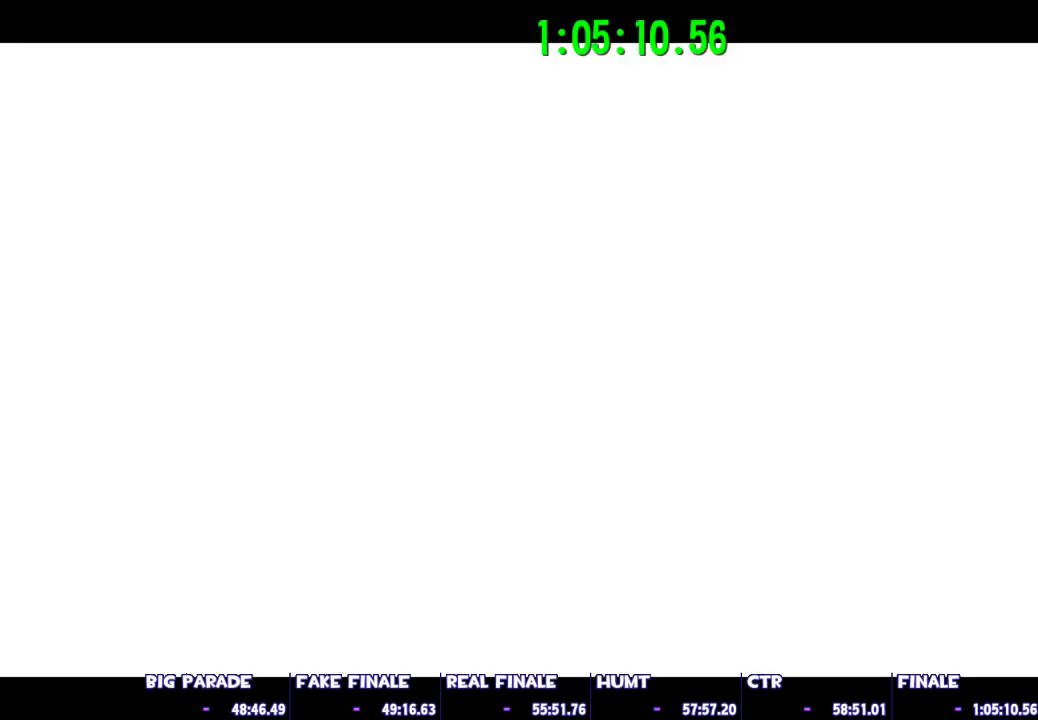
{"keys": [], "mouse": [], "events": [[50, "mouse_right", "down"], [100, "mouse_left", "up"], [100, "mouse_right", "up"], [183, "mouse_left", "down"], [183, "mouse_right", "down"], [283, "mouse_right", "up"], [333, "mouse_left", "up"], [383, "mouse_left", "down"], [383, "mouse_right", "down"], [467, "mouse_left", "up"], [467, "mouse_right", "up"]]}
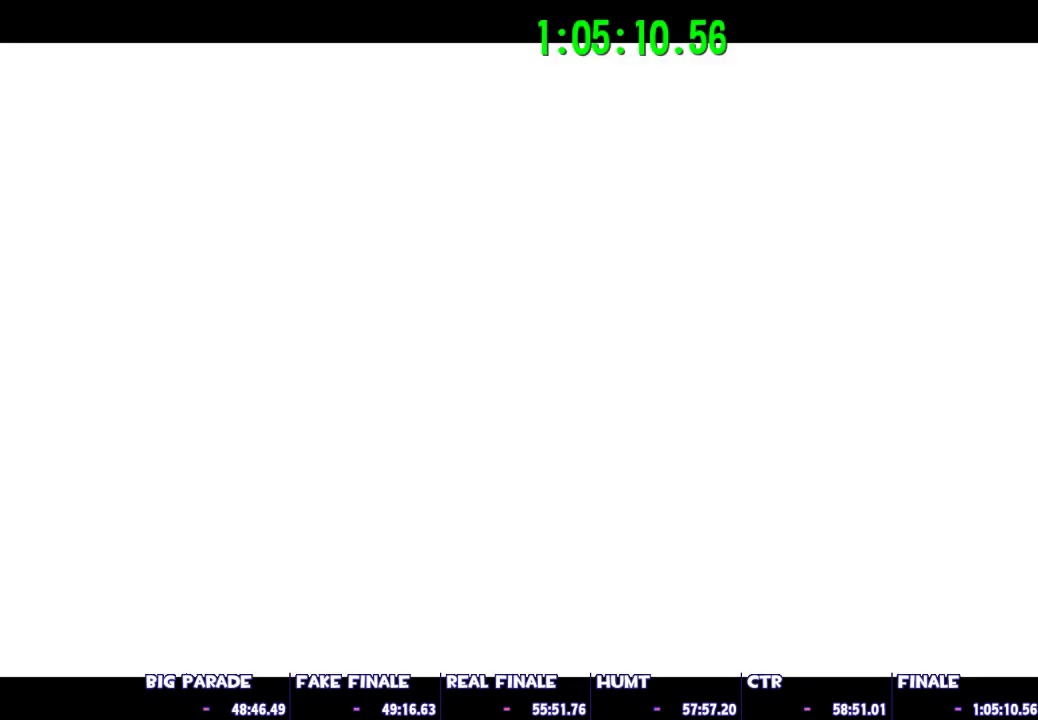
{"keys": [], "mouse": ["left", "right"], "events": [[67, "mouse_left", "down"], [67, "mouse_right", "down"], [150, "mouse_left", "up"], [150, "mouse_right", "up"], [200, "mouse_left", "down"], [250, "mouse_right", "down"], [300, "mouse_right", "up"], [350, "mouse_left", "up"], [383, "mouse_left", "down"], [383, "mouse_right", "down"]]}
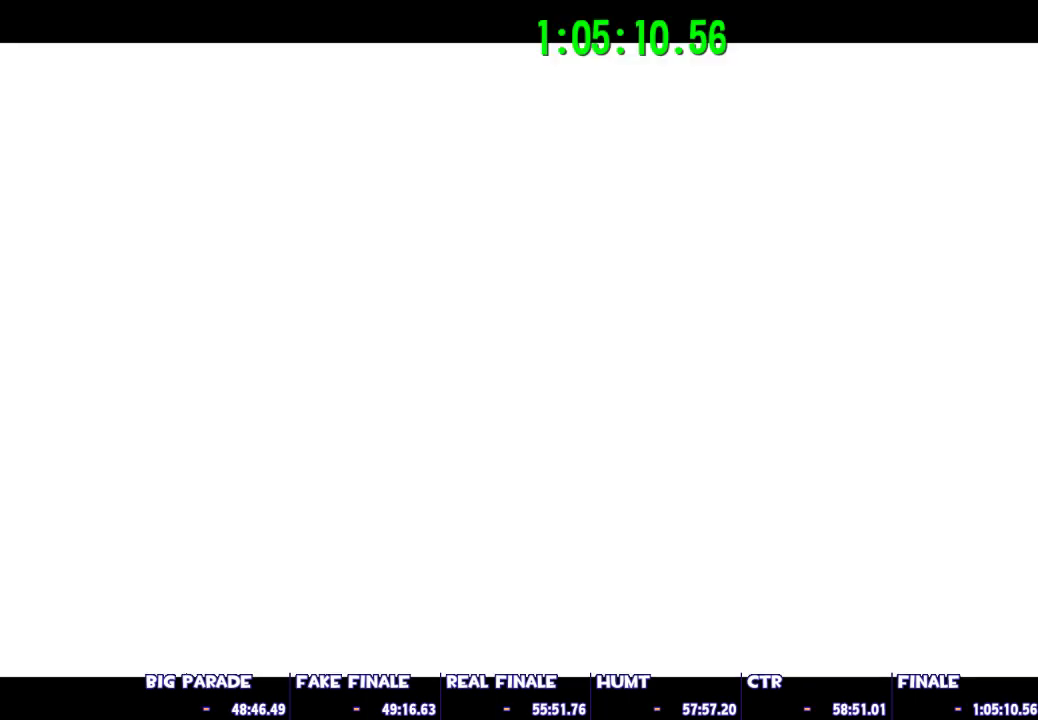
{"keys": [], "mouse": [], "events": [[33, "mouse_left", "up"], [33, "mouse_right", "up"], [83, "mouse_left", "down"], [133, "mouse_right", "down"], [167, "mouse_left", "up"], [167, "mouse_right", "up"], [267, "mouse_left", "down"], [267, "mouse_right", "down"], [367, "mouse_left", "up"], [367, "mouse_right", "up"]]}
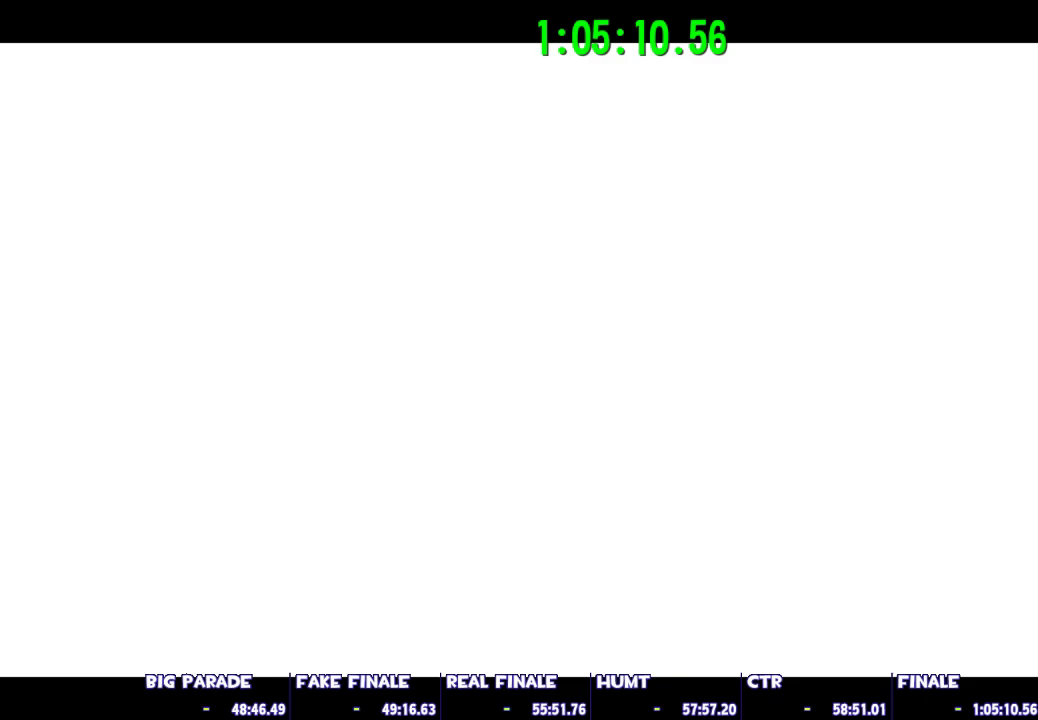
{"keys": [], "mouse": [], "events": [[150, "mouse_left", "down"], [150, "mouse_right", "down"], [233, "mouse_left", "up"], [233, "mouse_right", "up"]]}
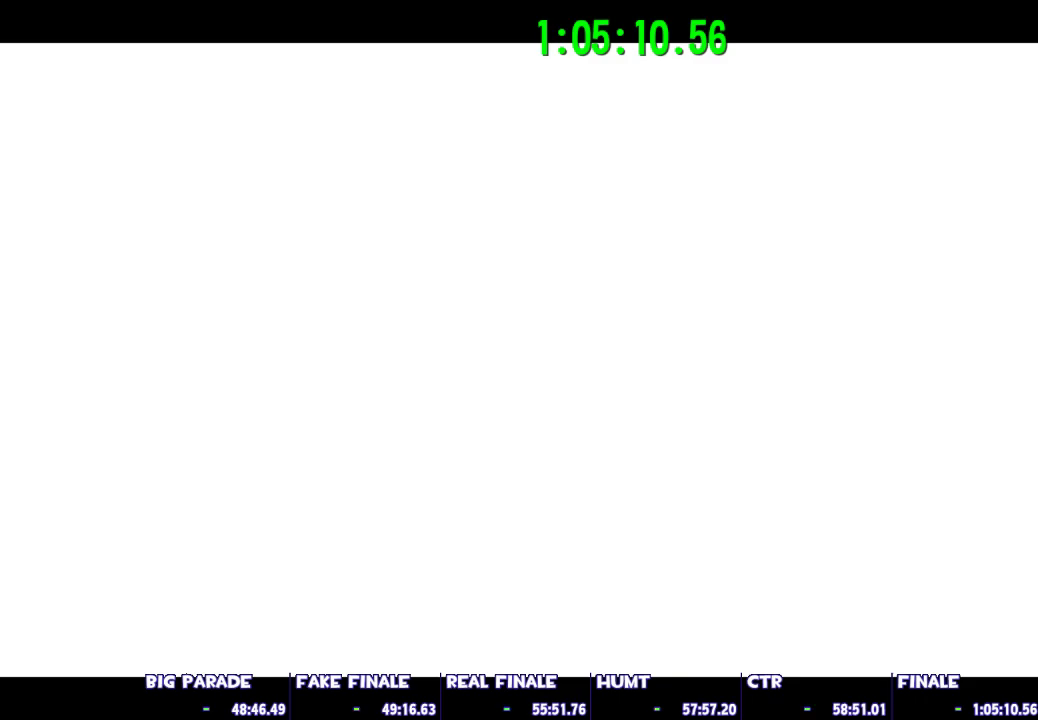
{"keys": [], "mouse": [], "events": []}
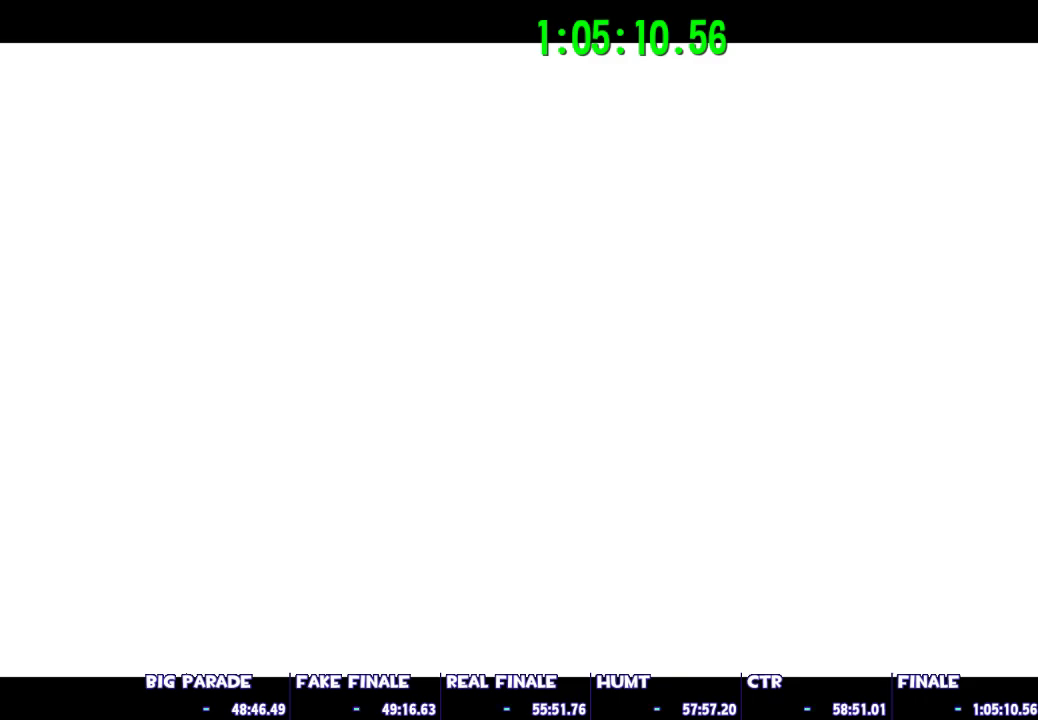
{"keys": [], "mouse": [], "events": [[33, "escape", "down"], [167, "escape", "up"], [400, "mouse_left", "down"], [500, "mouse_left", "up"]]}
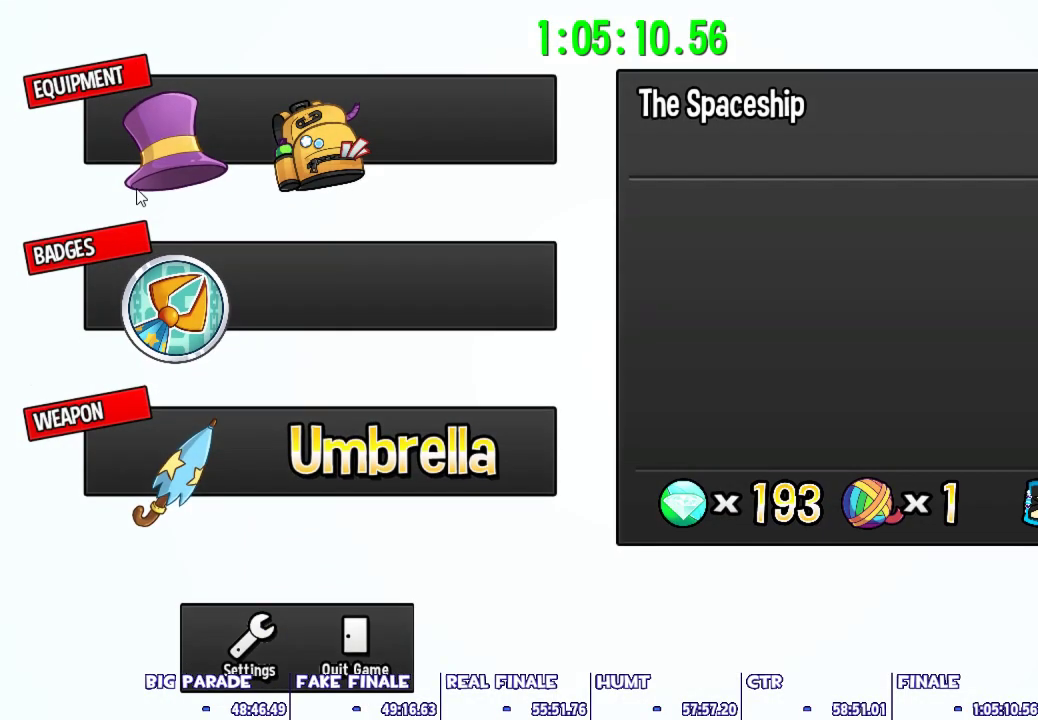
{"keys": [], "mouse": [], "events": [[100, "mouse_left", "down"], [183, "mouse_left", "up"]]}
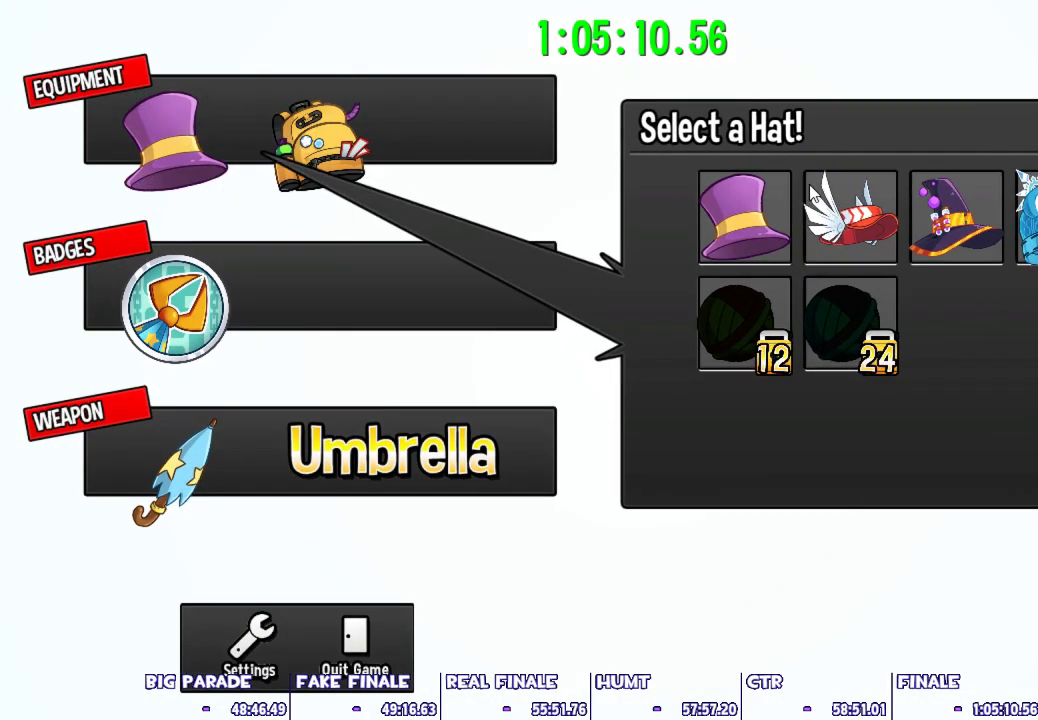
{"keys": [], "mouse": [], "events": [[150, "mouse_left", "down"], [250, "mouse_left", "up"], [350, "escape", "down"], [433, "escape", "up"]]}
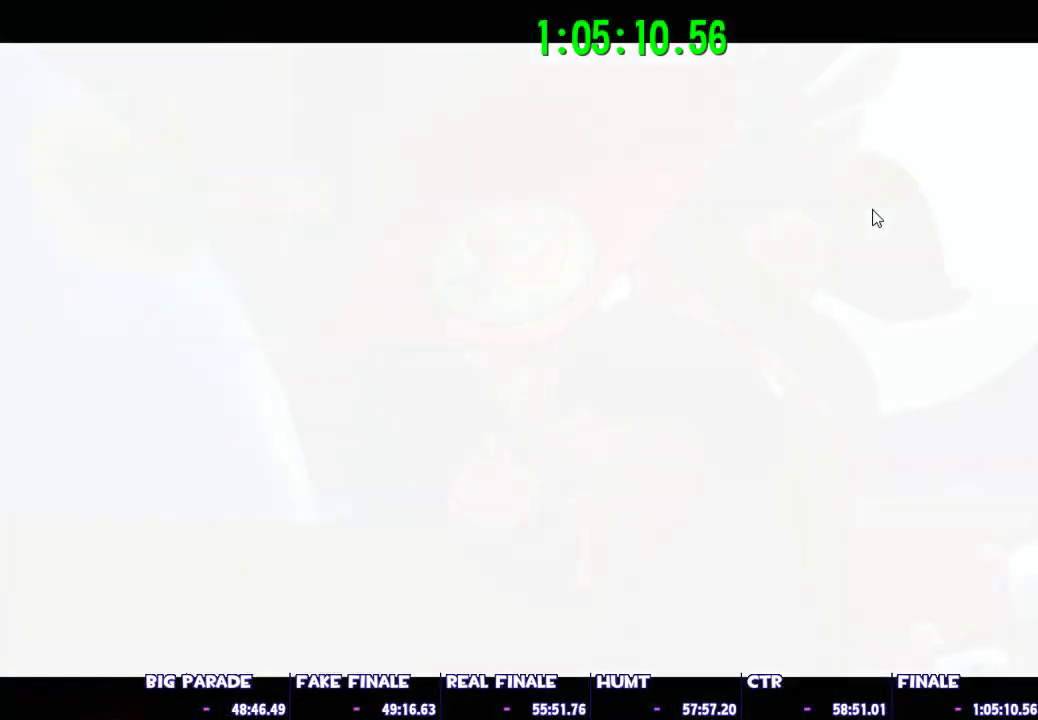
{"keys": [], "mouse": [], "events": []}